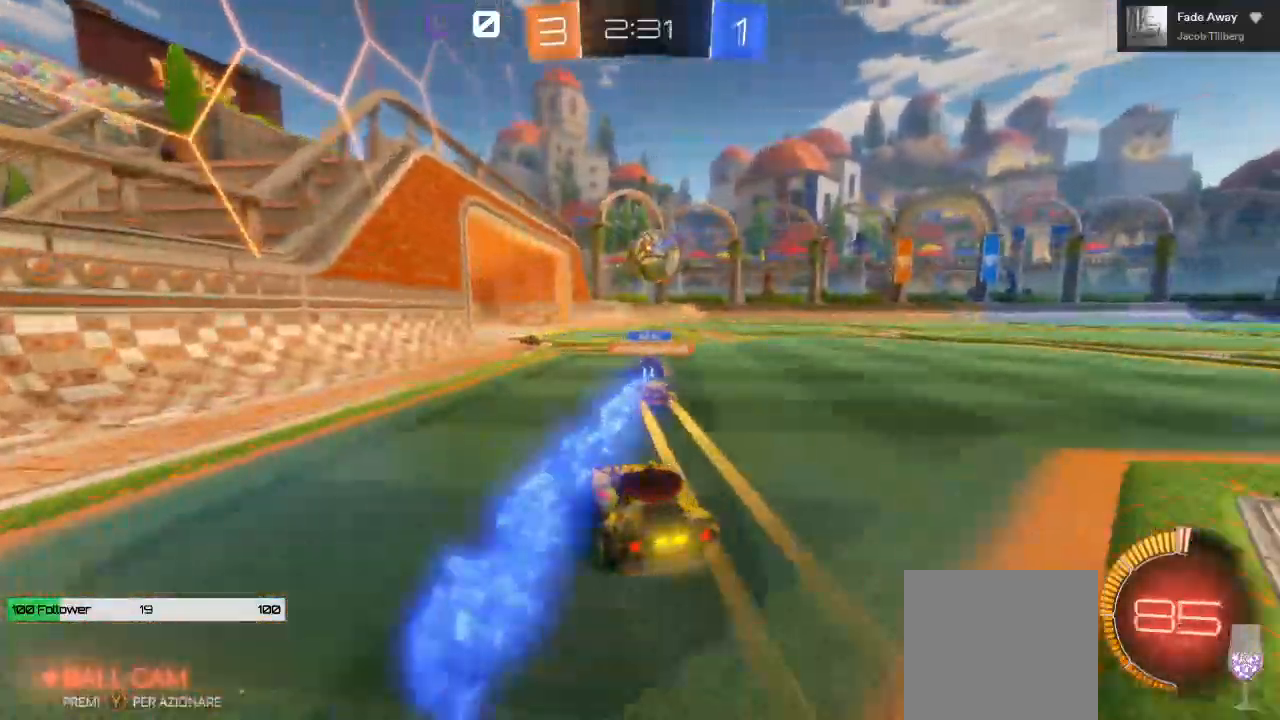
Gameplay with a controller (Xbox layout); each line is a JSON object with the inputs held at the frame after it. "events" lists button and stick changes between this image and that frame as [ms after this image, input, new state], when the widget could be followed in between.
{"buttons": ["A", "R2"], "left_stick": "up", "right_stick": "center", "events": [[17, "left_stick", "right"], [150, "left_stick", "up"], [233, "A", "down"]]}
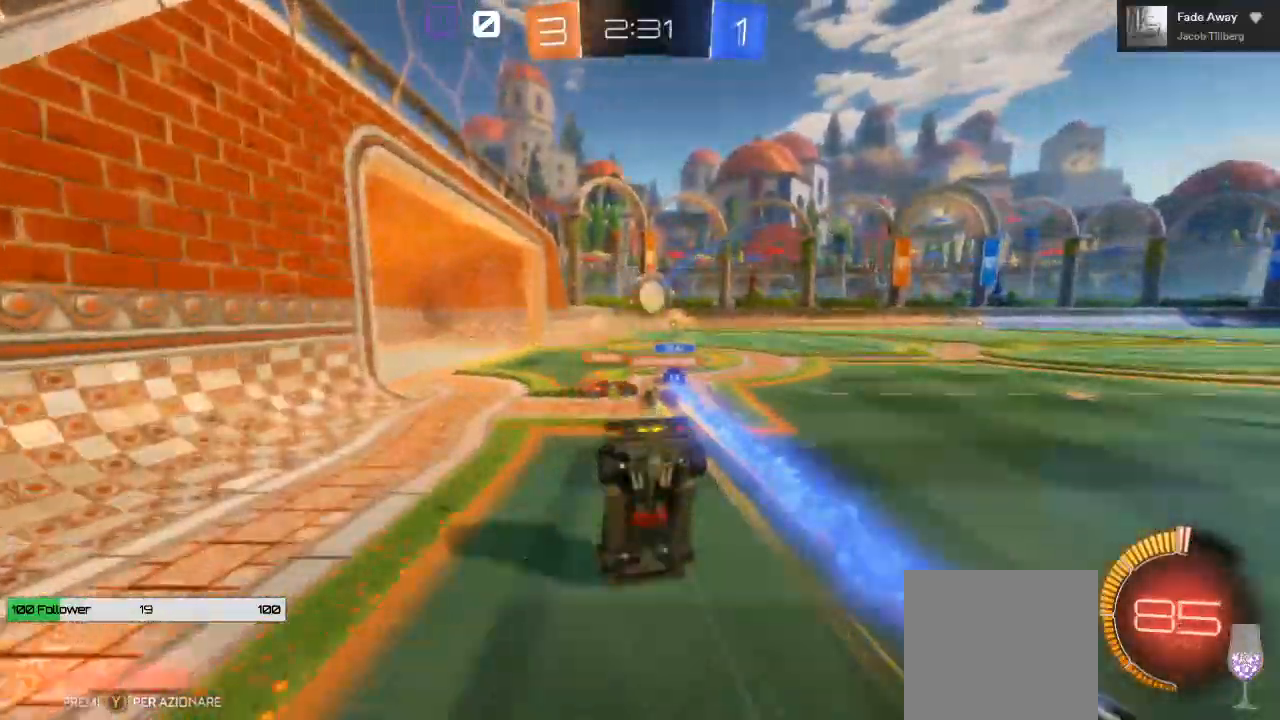
{"buttons": ["A", "L2", "R2"], "left_stick": "center", "right_stick": "center", "events": [[433, "left_stick", "center"], [500, "L2", "down"]]}
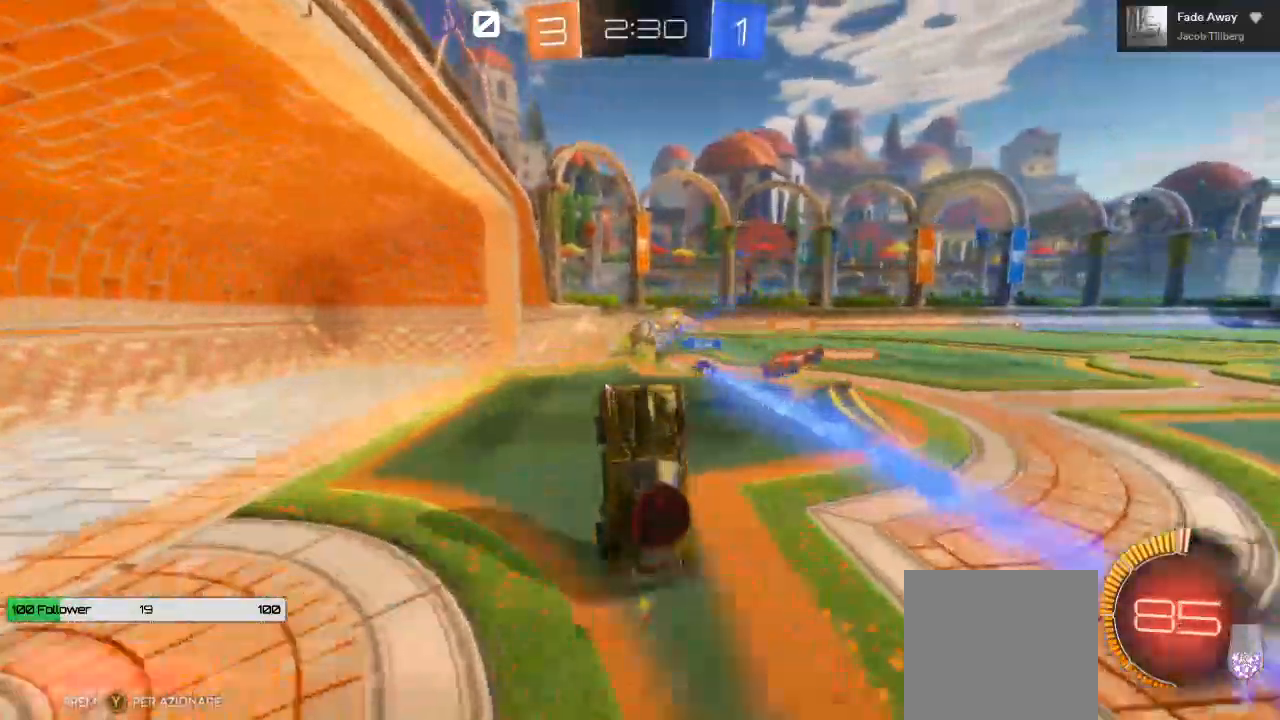
{"buttons": ["L2"], "left_stick": "center", "right_stick": "center", "events": [[17, "R2", "up"], [117, "left_stick", "up-right"], [150, "A", "up"], [200, "left_stick", "right"], [417, "left_stick", "center"]]}
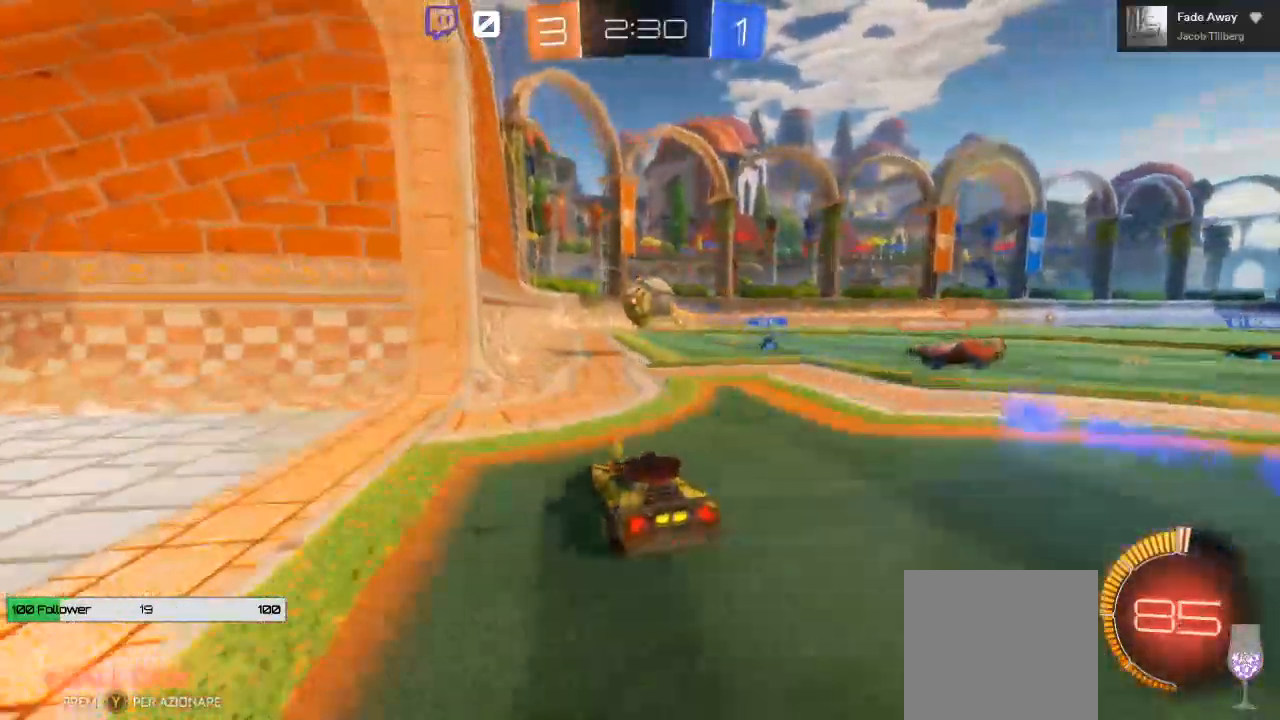
{"buttons": ["L2"], "left_stick": "left", "right_stick": "center", "events": [[300, "left_stick", "left"]]}
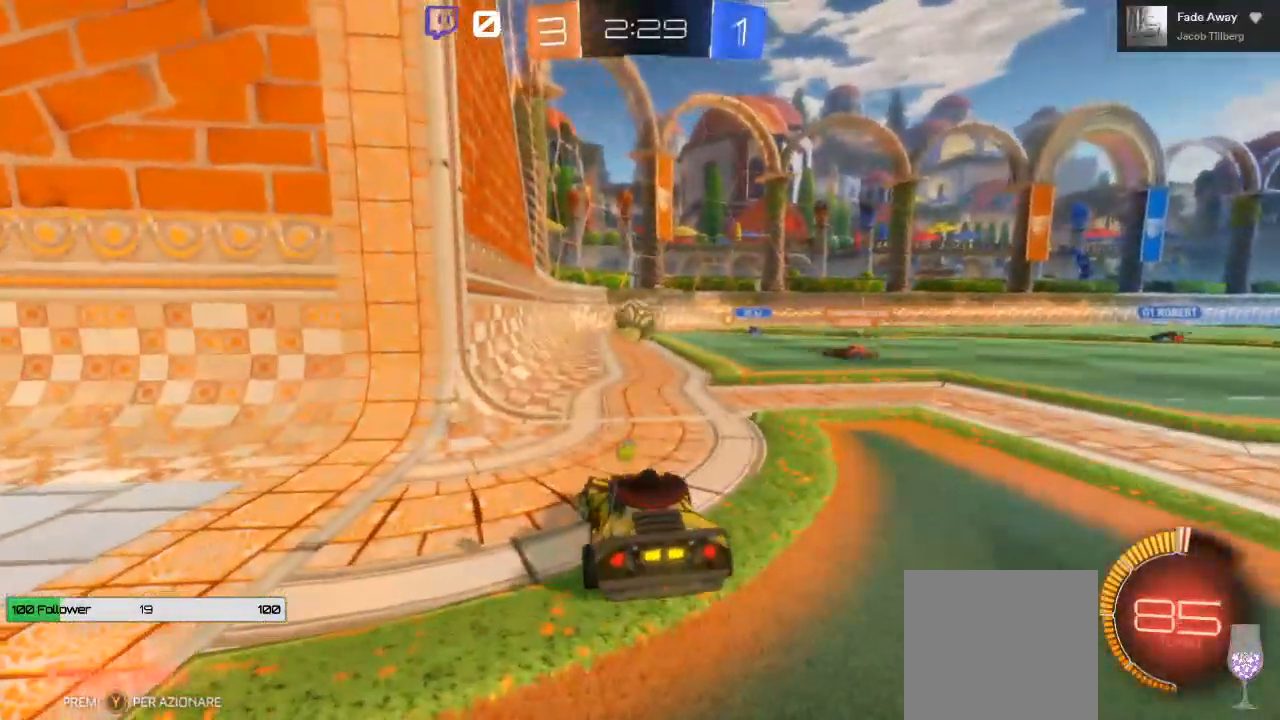
{"buttons": ["L2"], "left_stick": "center", "right_stick": "center", "events": [[400, "left_stick", "center"]]}
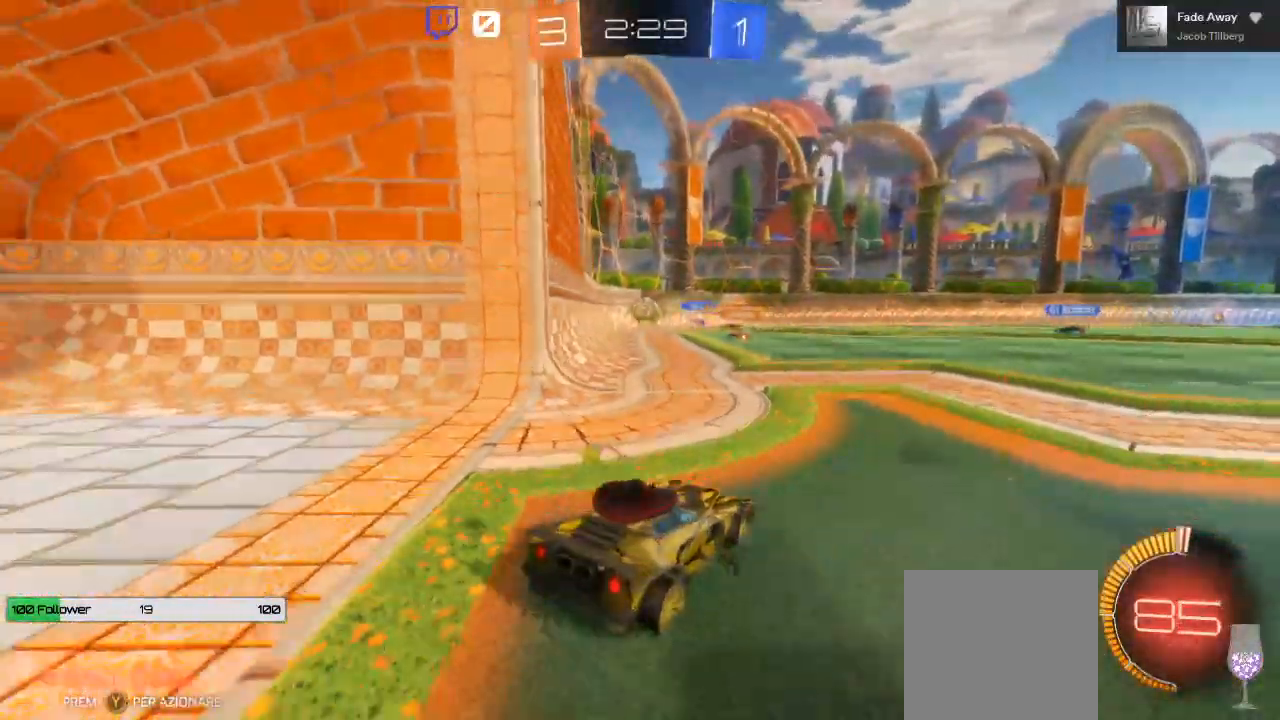
{"buttons": ["R2"], "left_stick": "center", "right_stick": "center", "events": [[50, "right_stick", "down-right"], [67, "left_stick", "down-left"], [117, "left_stick", "down-right"], [200, "right_stick", "center"], [250, "left_stick", "center"], [400, "L2", "up"], [400, "R2", "down"]]}
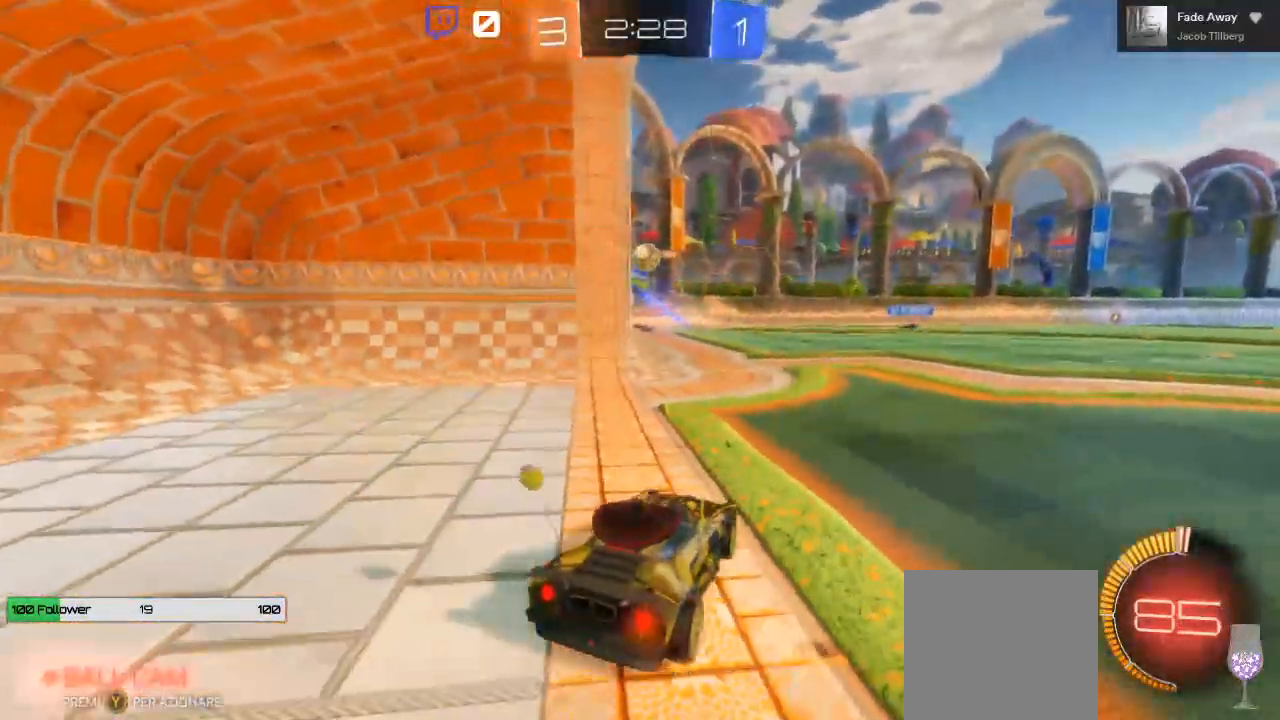
{"buttons": [], "left_stick": "right", "right_stick": "center", "events": [[367, "R2", "up"], [483, "left_stick", "right"]]}
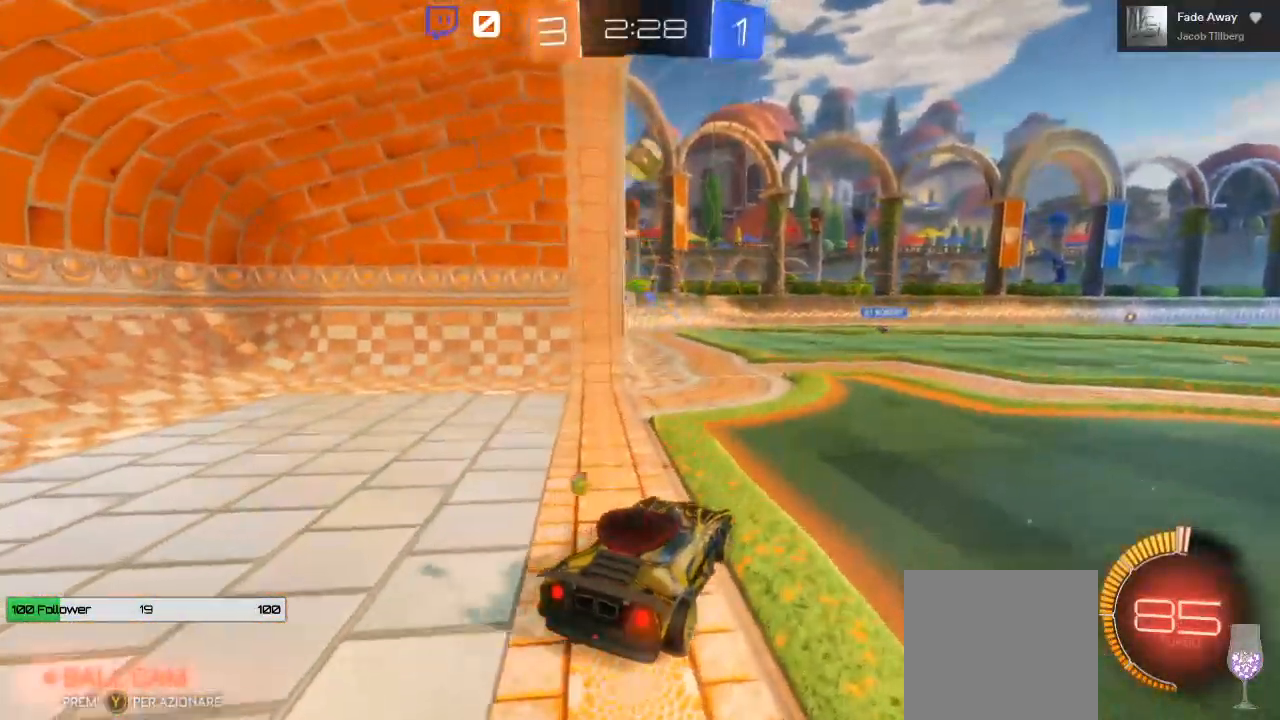
{"buttons": ["R2"], "left_stick": "right", "right_stick": "center", "events": [[367, "R2", "down"]]}
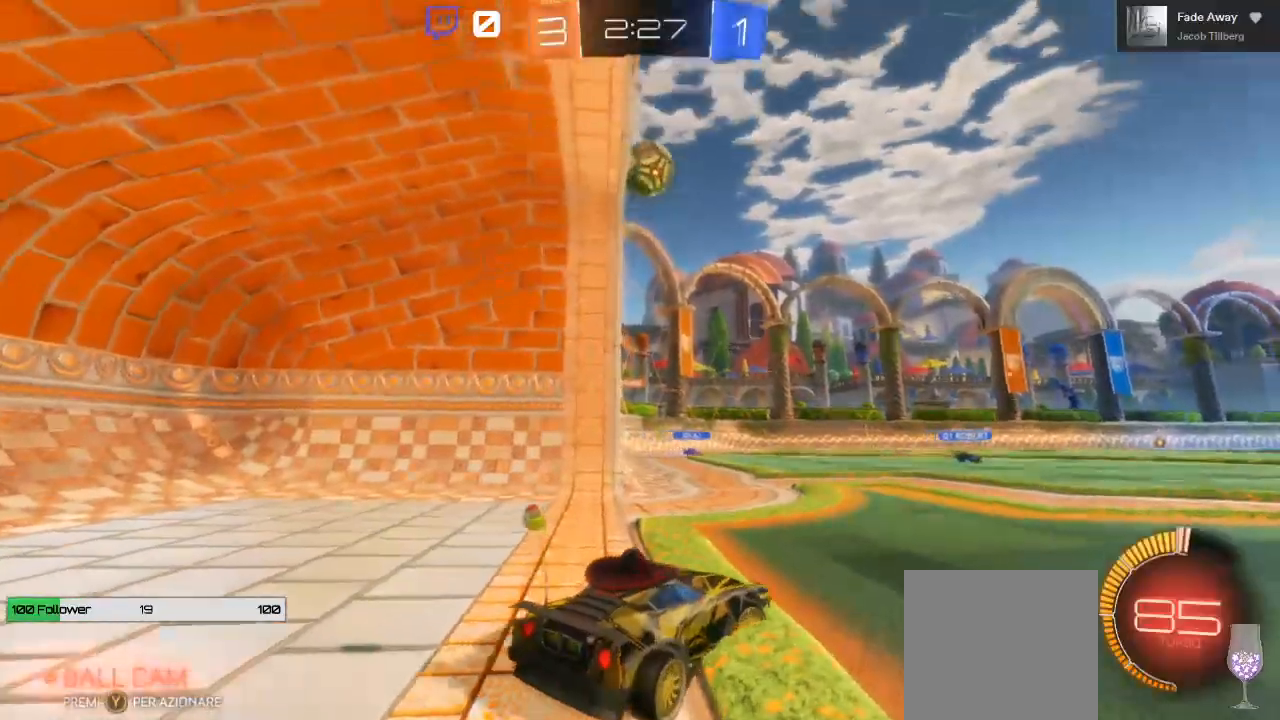
{"buttons": [], "left_stick": "right", "right_stick": "center", "events": [[117, "R2", "up"]]}
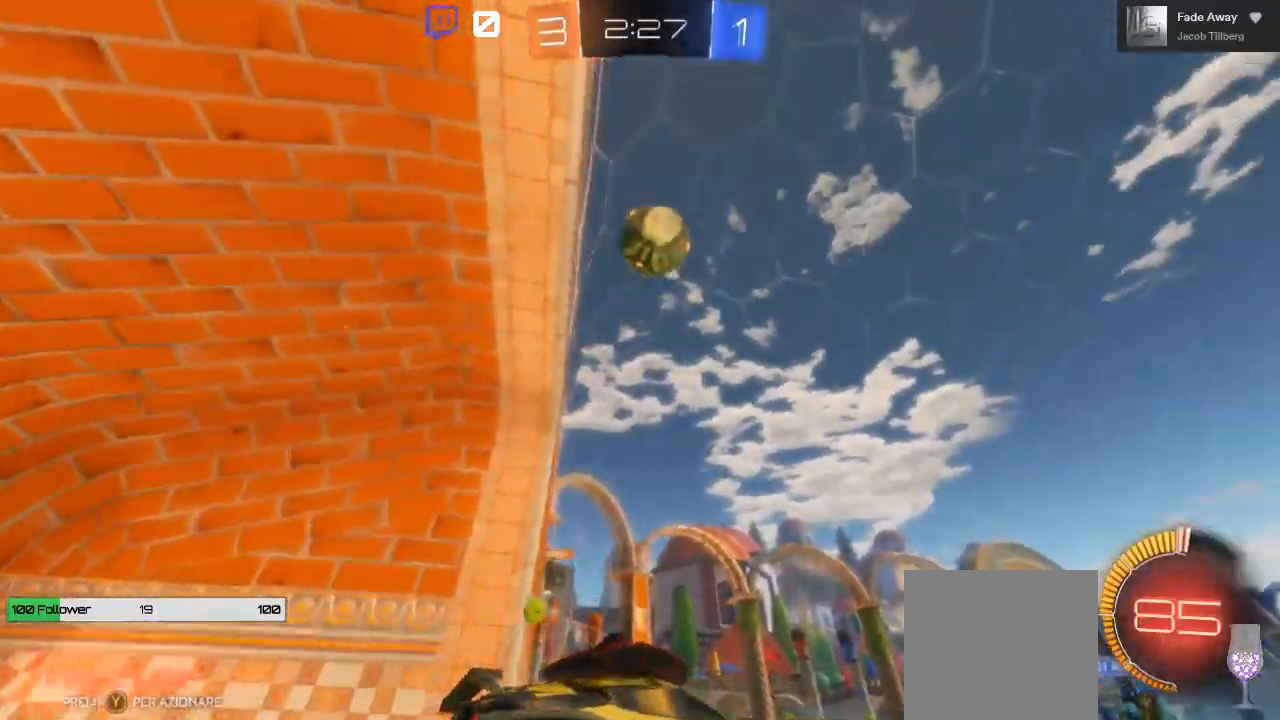
{"buttons": ["R2"], "left_stick": "right", "right_stick": "center", "events": [[17, "R2", "down"]]}
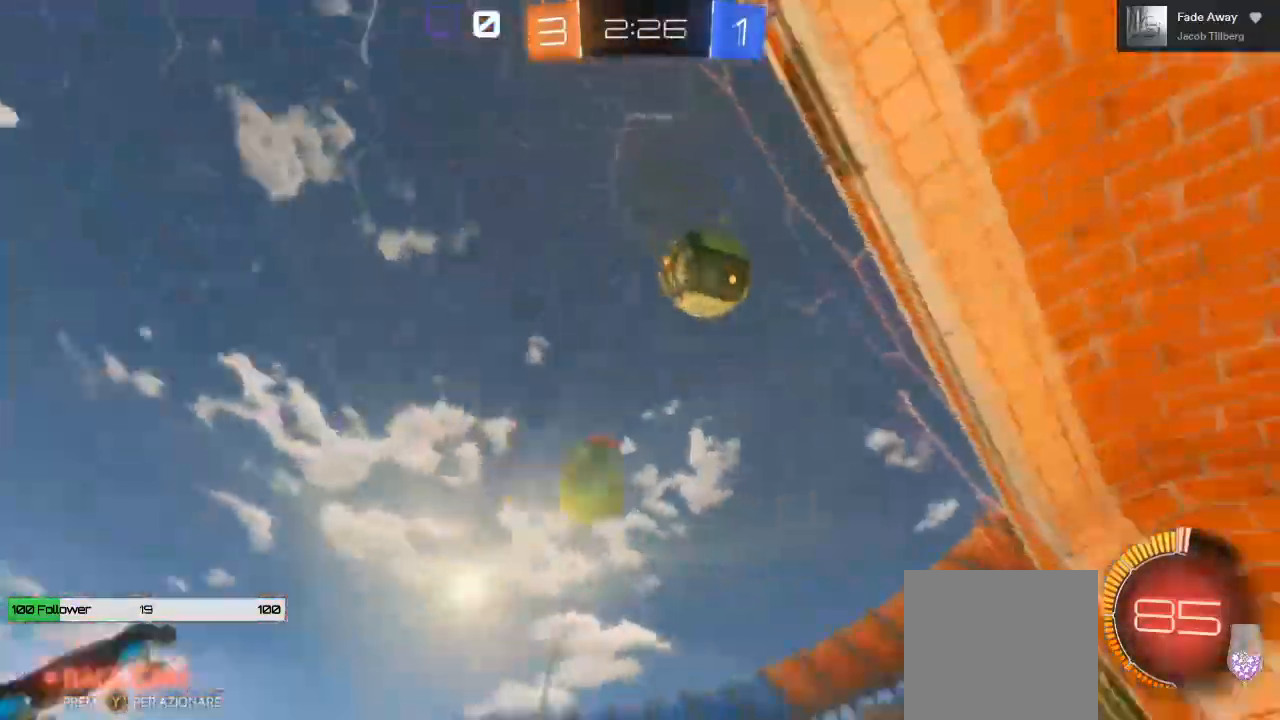
{"buttons": ["R2"], "left_stick": "right", "right_stick": "center", "events": []}
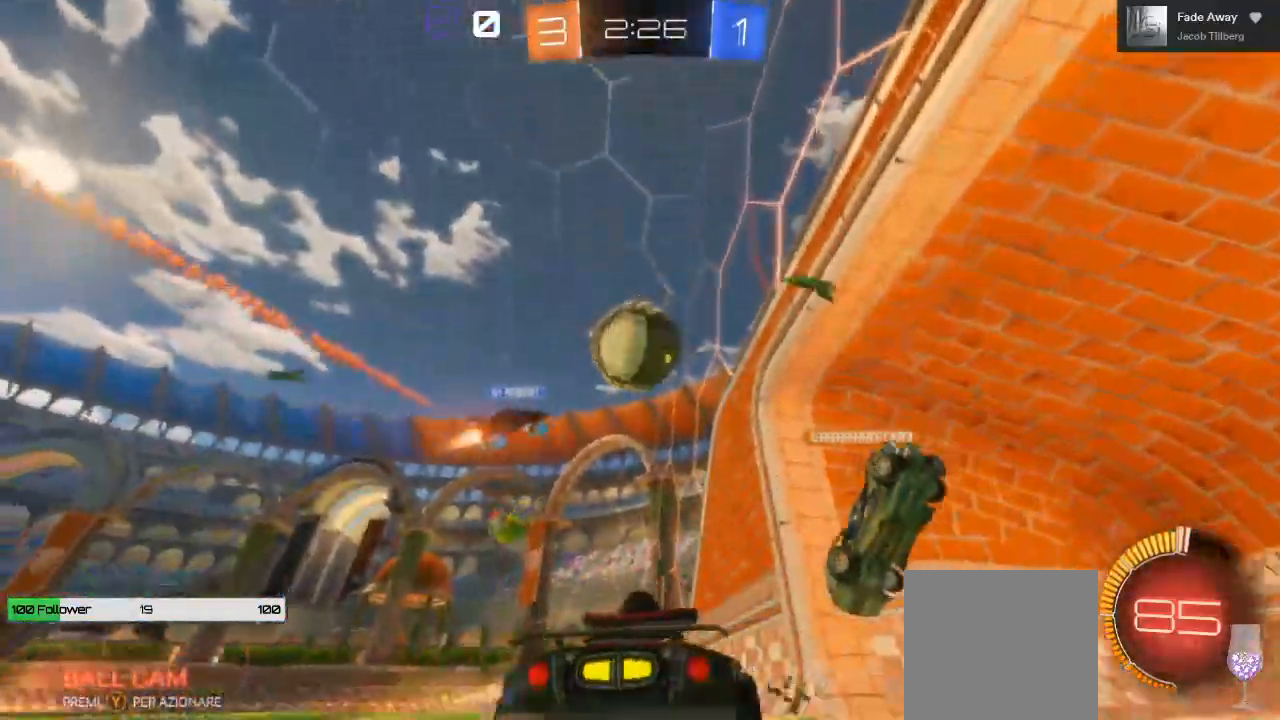
{"buttons": [], "left_stick": "left", "right_stick": "center", "events": [[100, "left_stick", "center"], [300, "left_stick", "left"], [483, "R2", "up"]]}
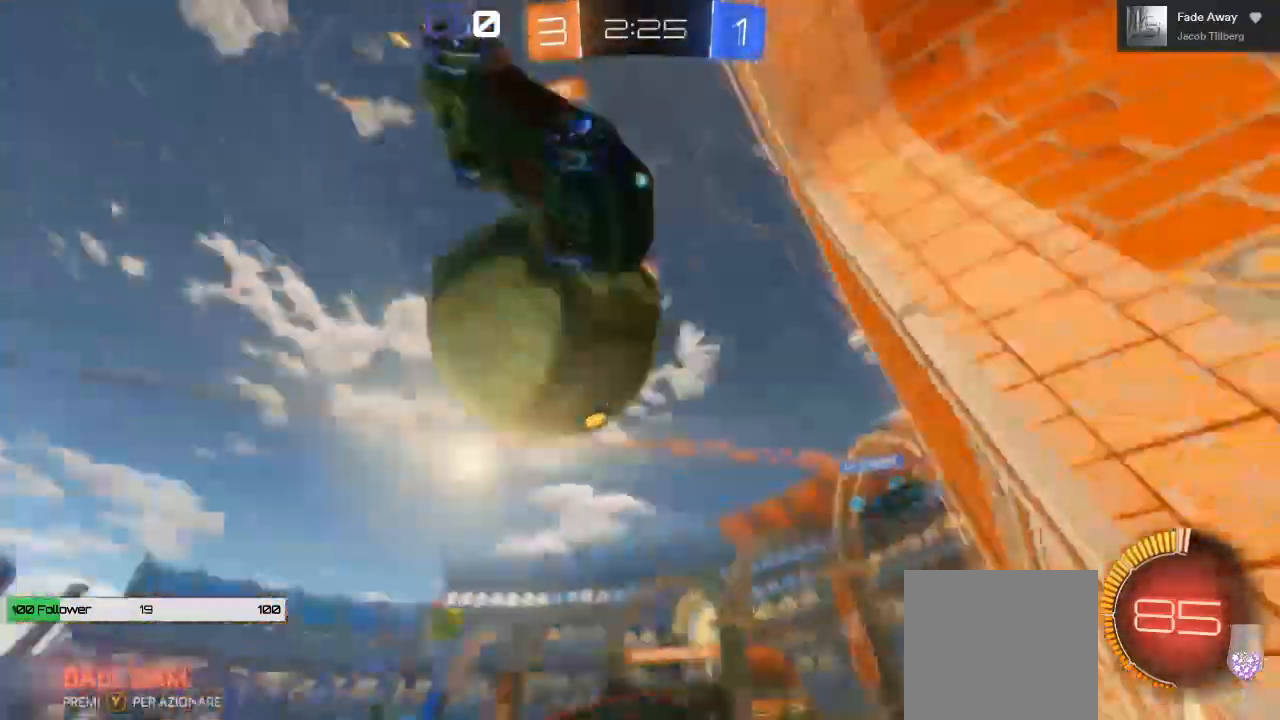
{"buttons": ["L2"], "left_stick": "left", "right_stick": "center", "events": [[83, "L2", "down"]]}
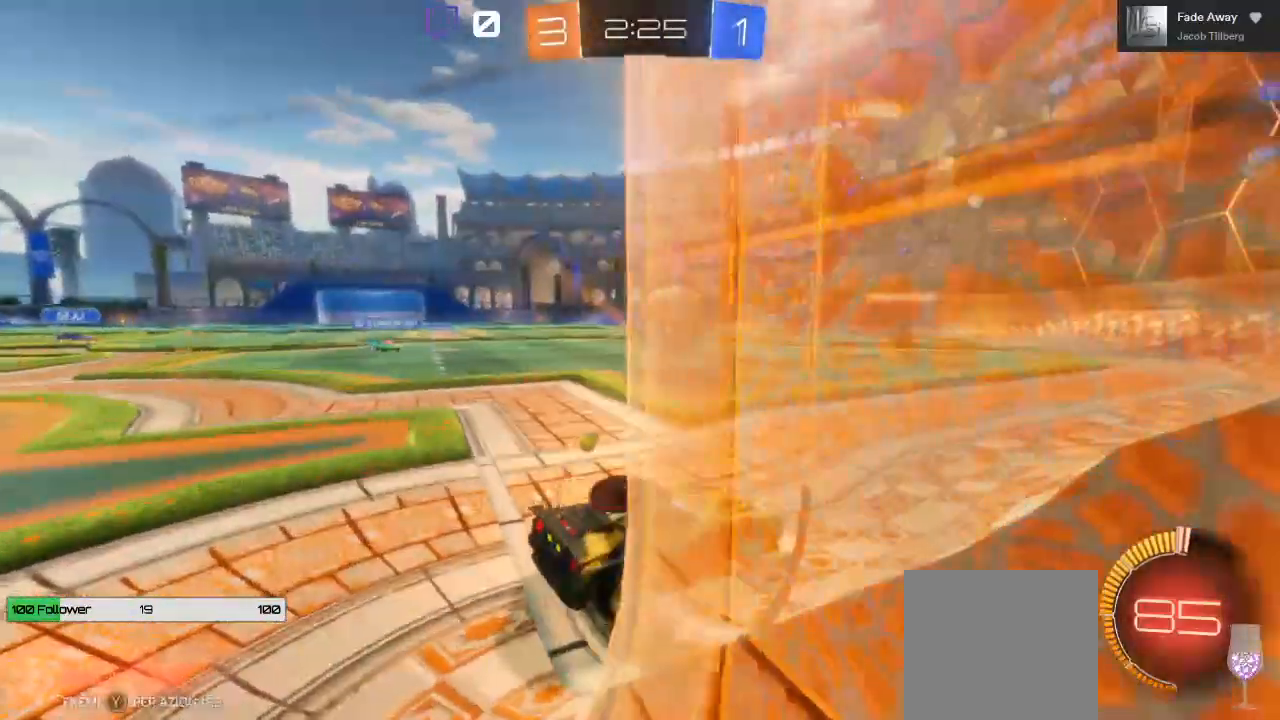
{"buttons": ["R2"], "left_stick": "left", "right_stick": "center", "events": [[33, "L2", "up"], [50, "R2", "down"]]}
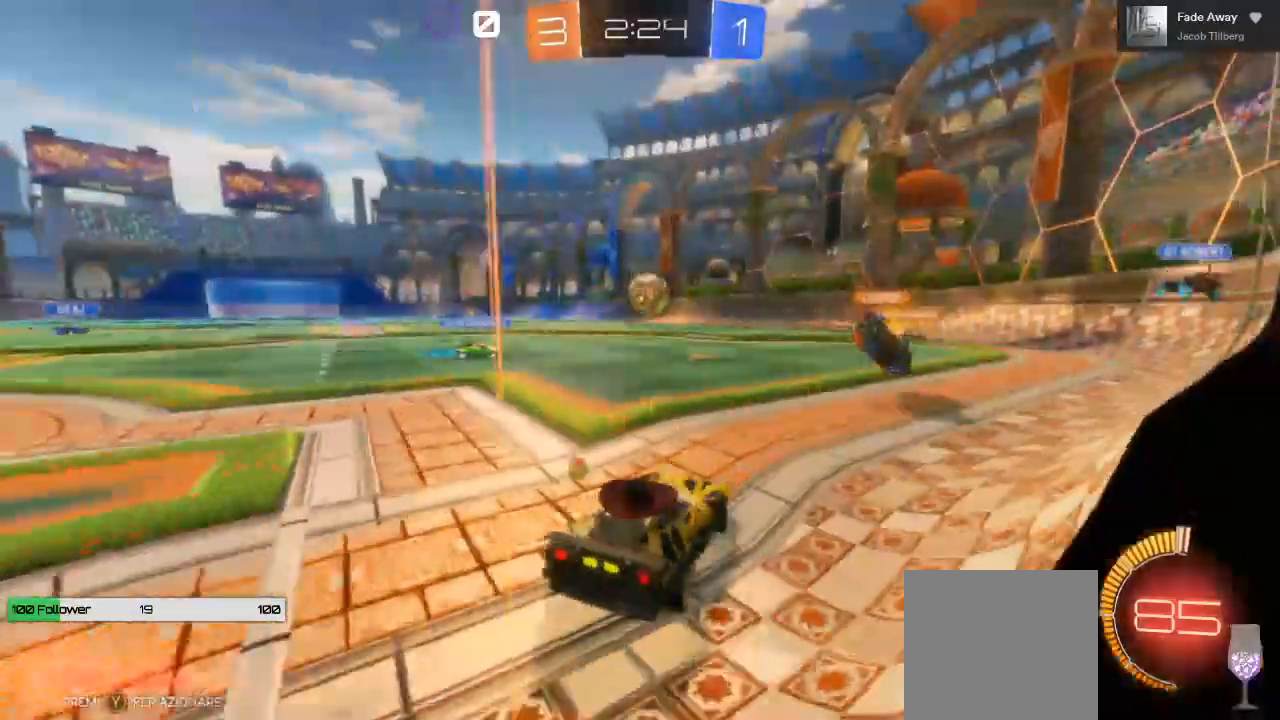
{"buttons": ["R2"], "left_stick": "center", "right_stick": "center", "events": [[133, "left_stick", "center"]]}
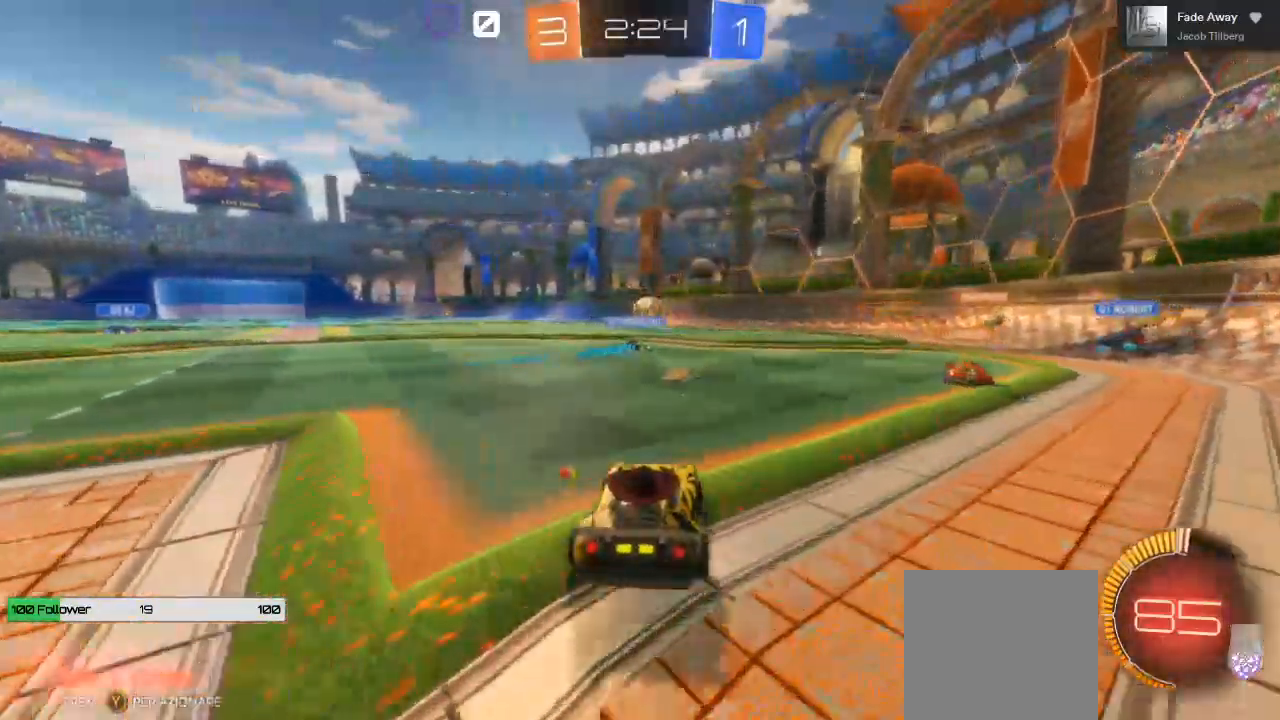
{"buttons": ["R2"], "left_stick": "center", "right_stick": "center", "events": []}
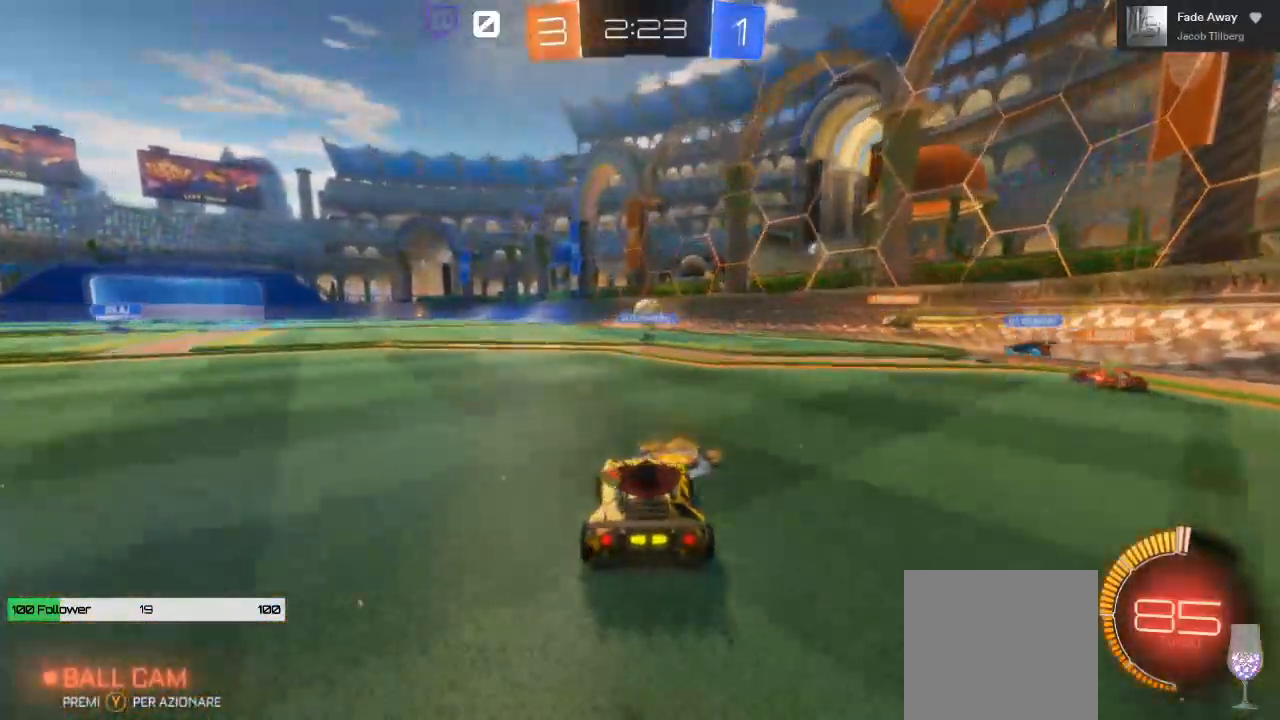
{"buttons": ["R2"], "left_stick": "center", "right_stick": "center", "events": [[83, "left_stick", "left"], [417, "left_stick", "center"]]}
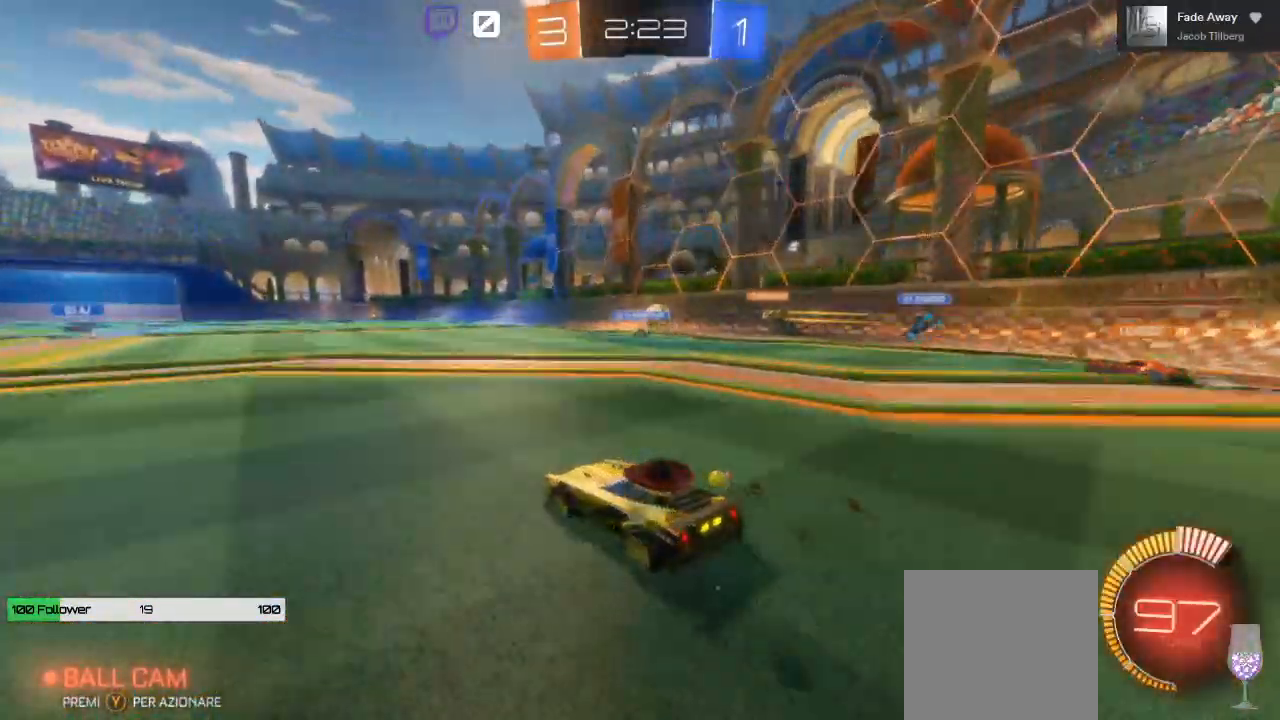
{"buttons": ["R2"], "left_stick": "center", "right_stick": "center", "events": []}
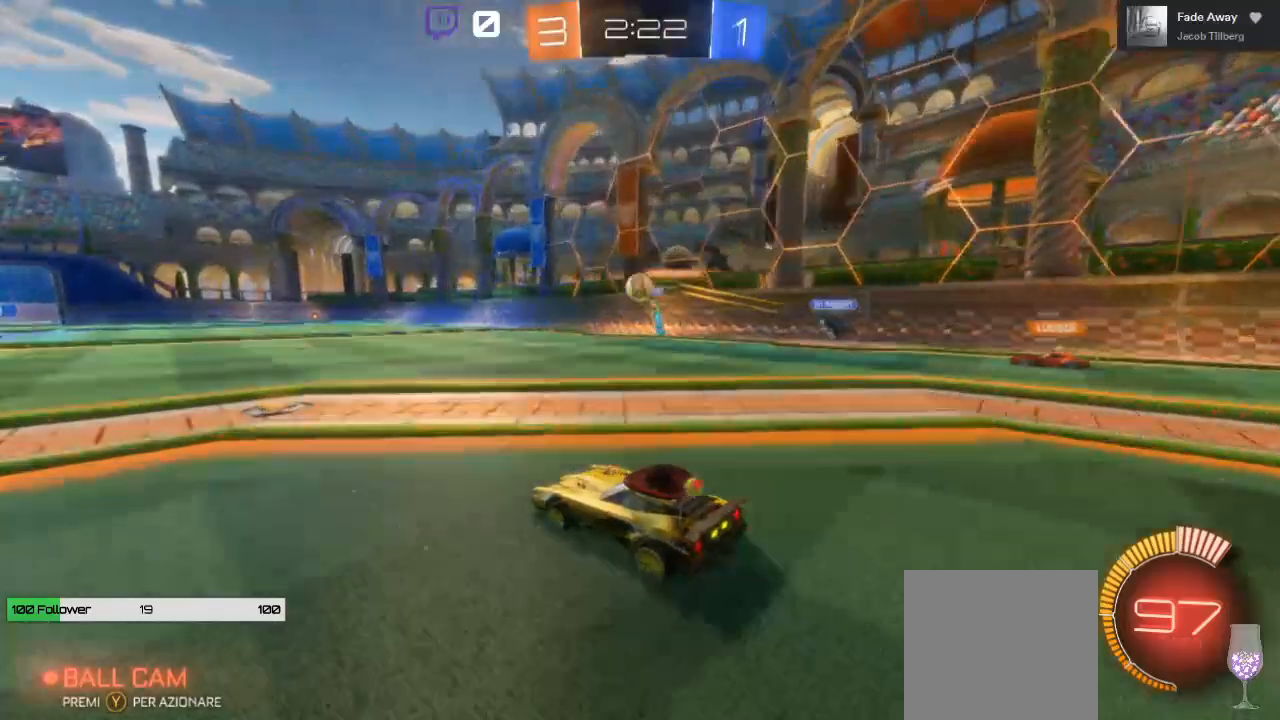
{"buttons": ["R2"], "left_stick": "center", "right_stick": "center", "events": []}
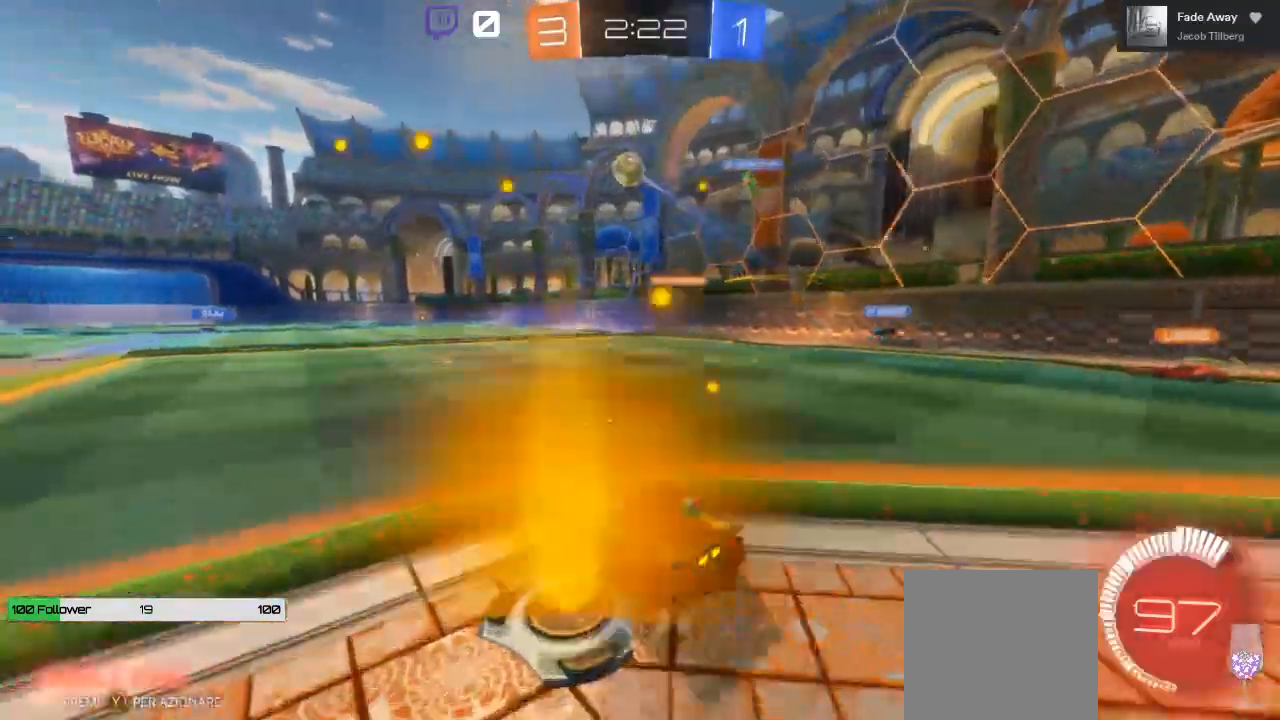
{"buttons": ["R2"], "left_stick": "center", "right_stick": "center", "events": []}
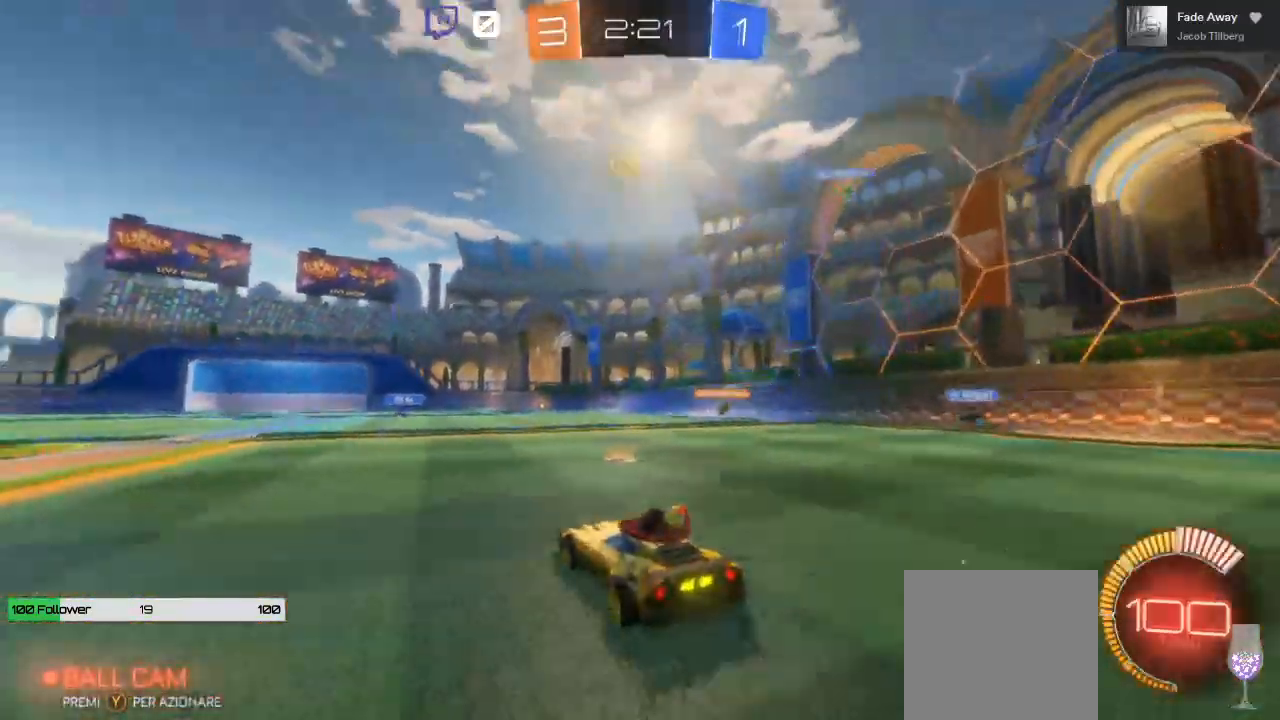
{"buttons": ["B", "R2"], "left_stick": "center", "right_stick": "center", "events": [[300, "B", "down"], [367, "left_stick", "left"], [450, "left_stick", "center"]]}
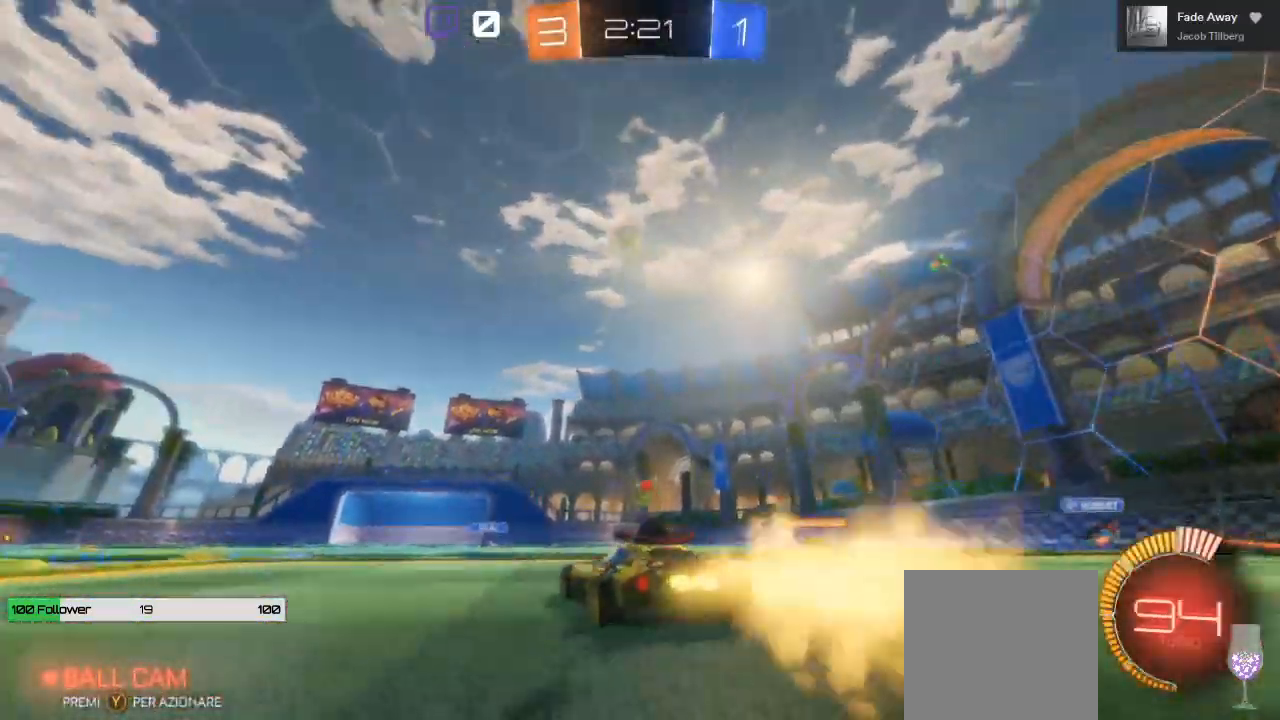
{"buttons": ["A", "R2"], "left_stick": "down-left", "right_stick": "center", "events": [[150, "left_stick", "left"], [267, "B", "up"], [267, "left_stick", "center"], [433, "A", "down"], [433, "left_stick", "down-left"]]}
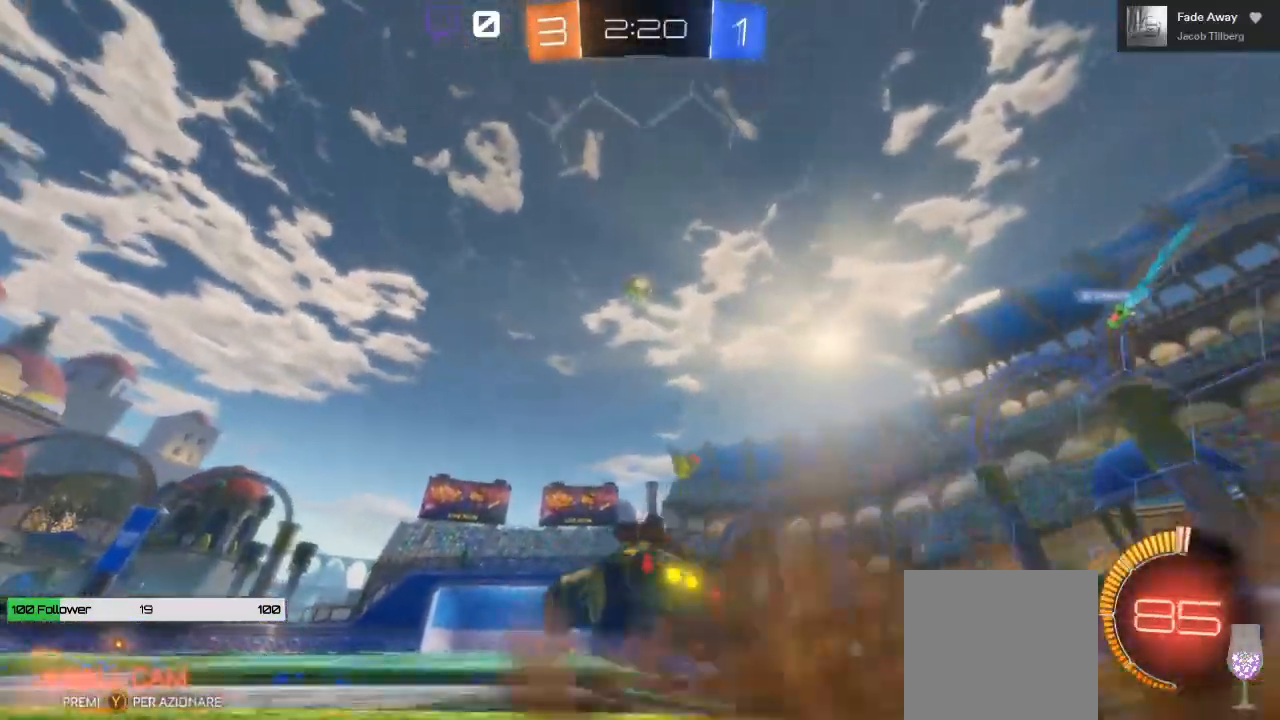
{"buttons": ["A", "B", "R2"], "left_stick": "center", "right_stick": "center", "events": [[167, "B", "down"], [267, "left_stick", "center"]]}
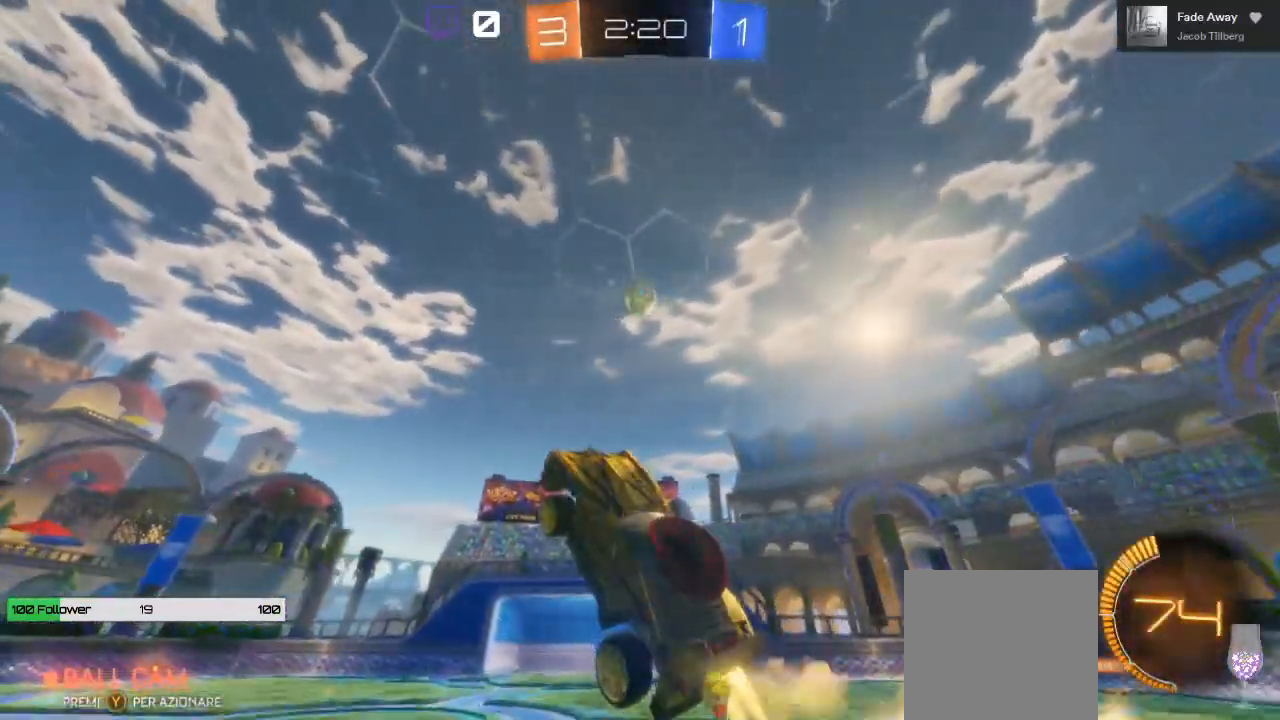
{"buttons": ["R2"], "left_stick": "center", "right_stick": "center", "events": [[117, "A", "up"], [117, "B", "up"], [267, "left_stick", "up-left"], [333, "left_stick", "up"], [483, "left_stick", "center"]]}
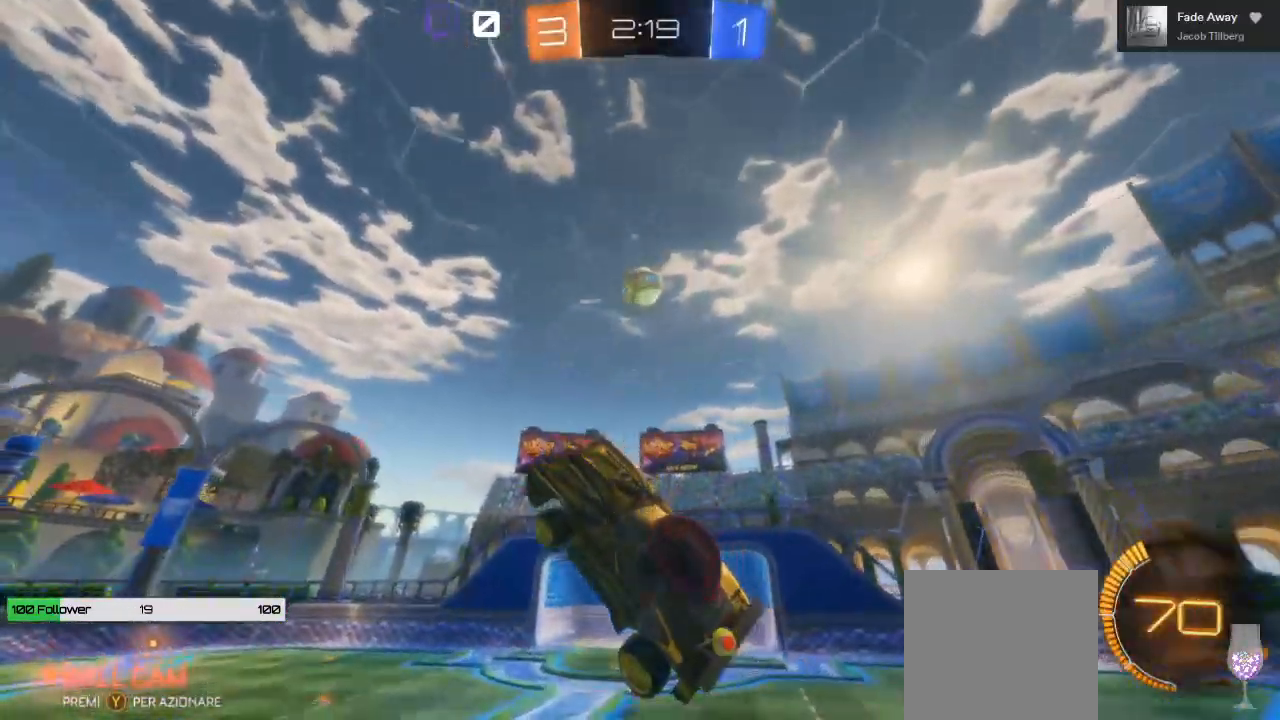
{"buttons": ["B", "R2"], "left_stick": "center", "right_stick": "center", "events": [[17, "B", "down"], [117, "left_stick", "up-right"], [200, "B", "up"], [383, "B", "down"], [400, "left_stick", "center"]]}
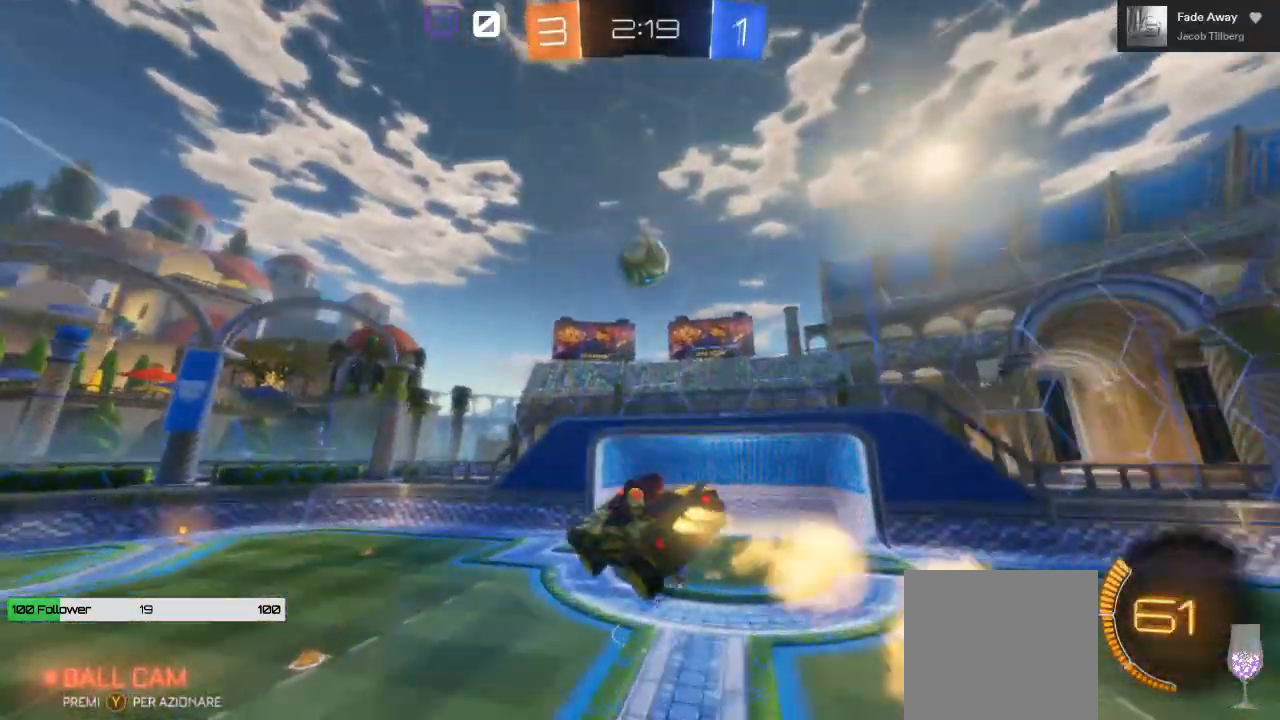
{"buttons": ["B", "R2"], "left_stick": "right", "right_stick": "center", "events": [[50, "left_stick", "down"], [350, "left_stick", "center"], [467, "left_stick", "right"]]}
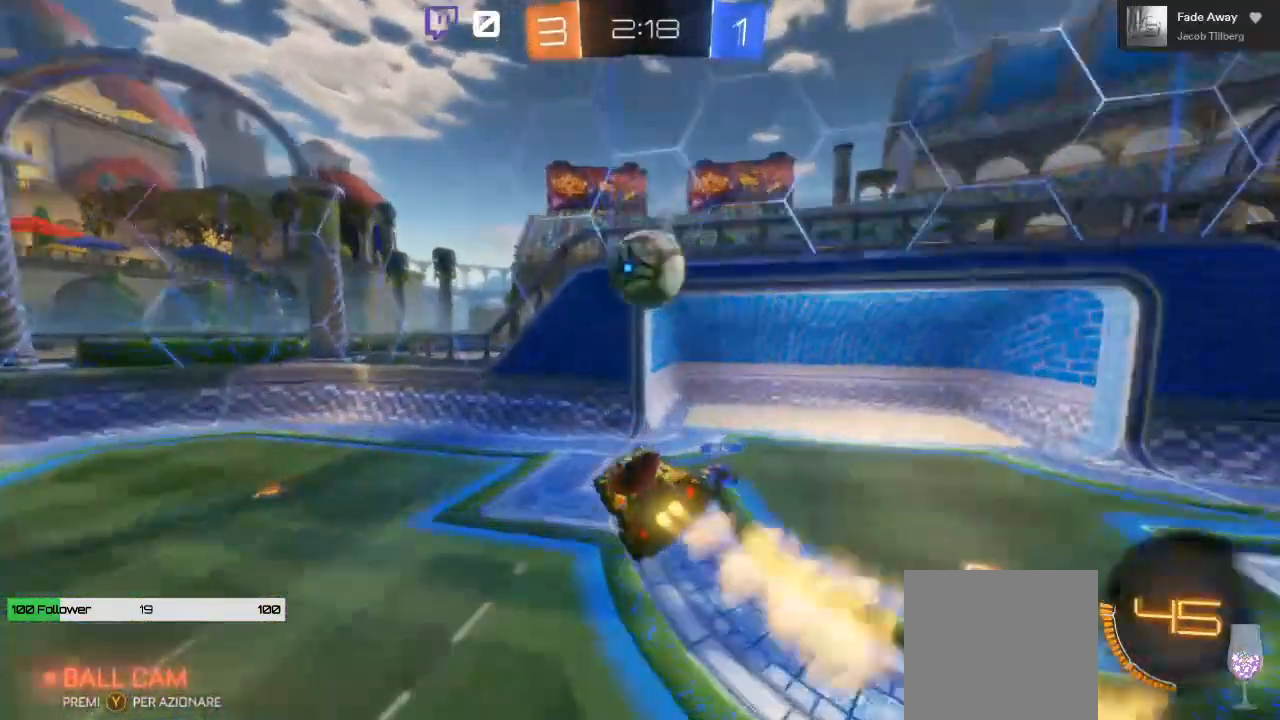
{"buttons": ["B", "R2"], "left_stick": "up", "right_stick": "center", "events": [[100, "left_stick", "up-right"], [133, "L3", "down"], [233, "L3", "up"], [267, "left_stick", "up"]]}
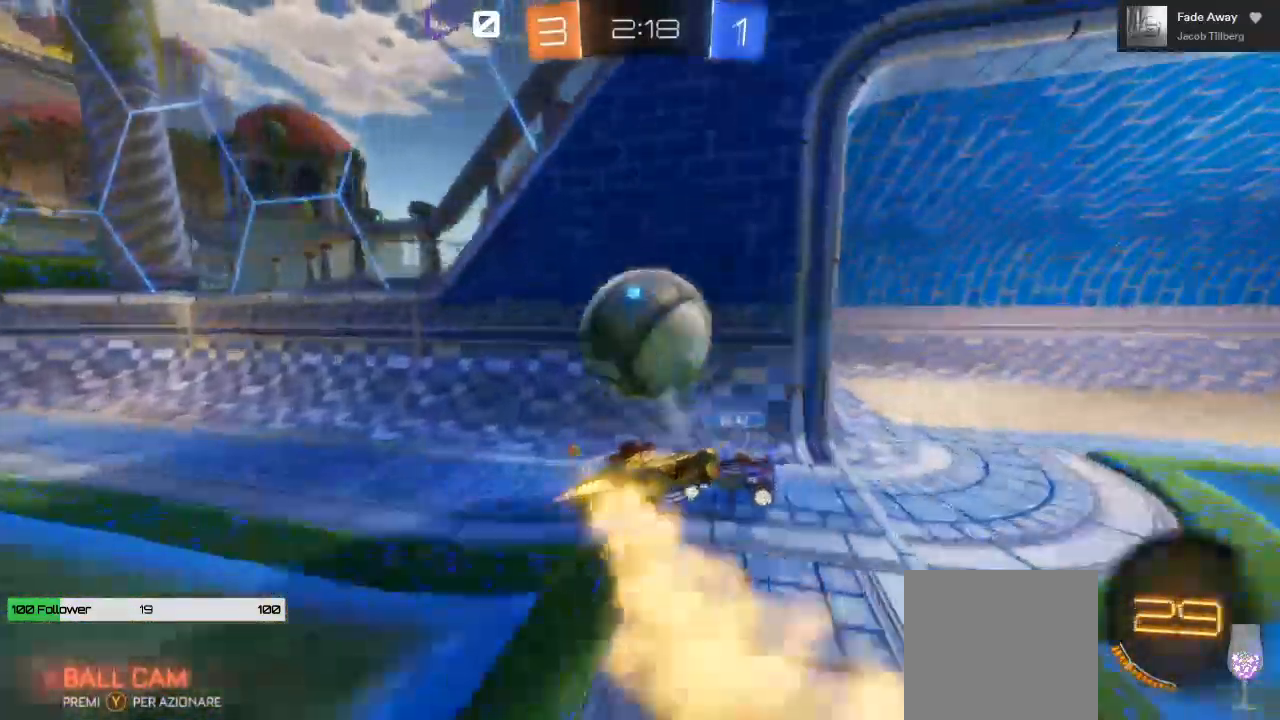
{"buttons": ["R2"], "left_stick": "up-right", "right_stick": "center", "events": [[83, "B", "up"], [200, "left_stick", "up-left"], [400, "left_stick", "up-right"]]}
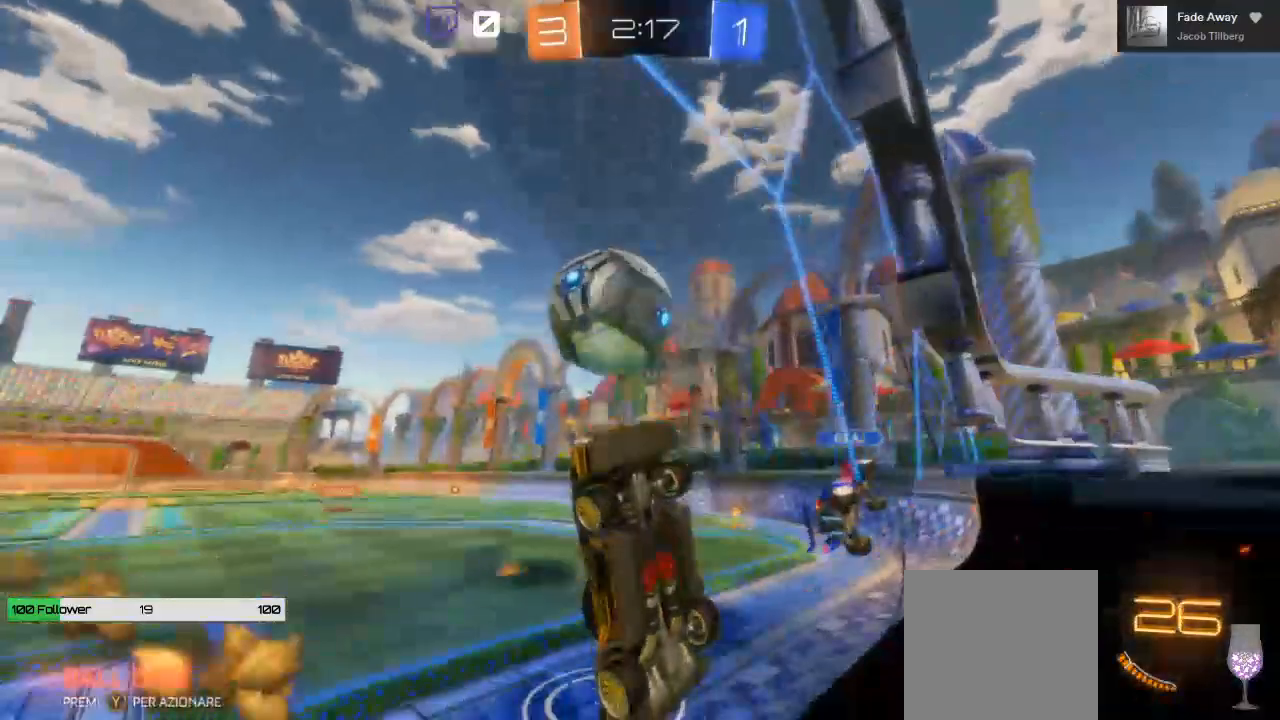
{"buttons": ["L1", "R2"], "left_stick": "right", "right_stick": "center", "events": [[467, "L1", "down"], [500, "left_stick", "right"]]}
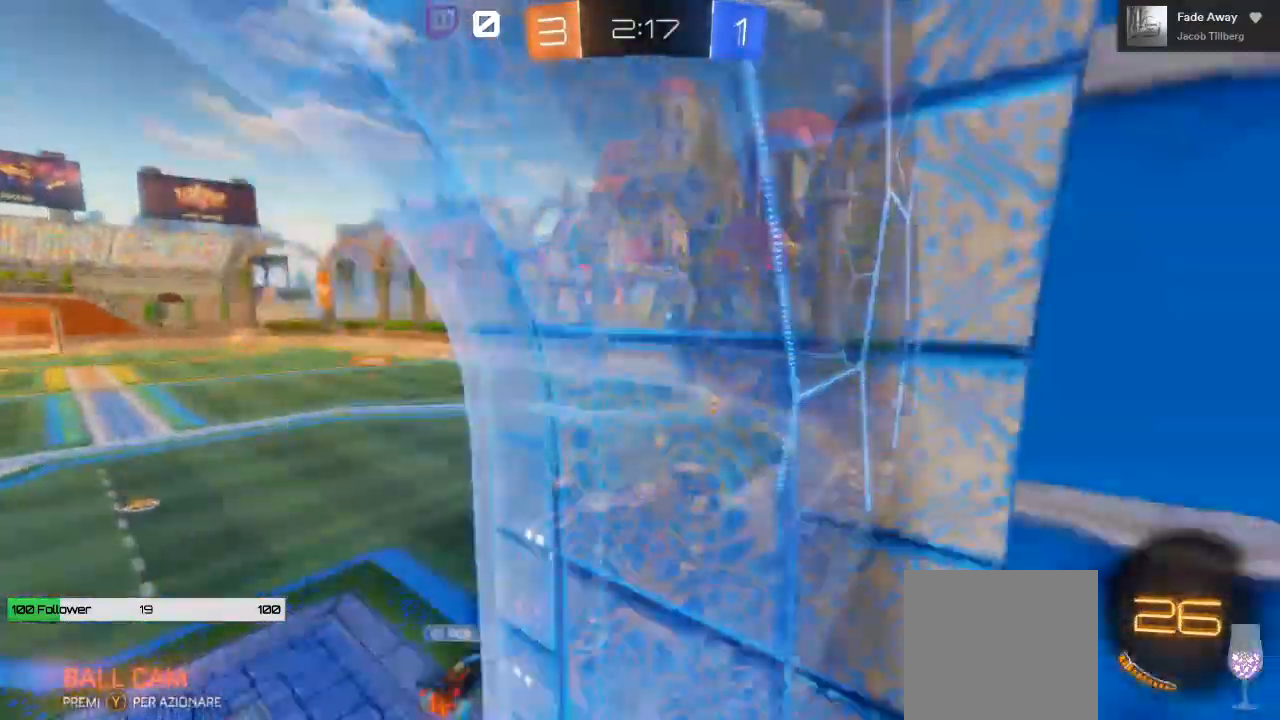
{"buttons": ["R2"], "left_stick": "down", "right_stick": "center", "events": [[150, "L1", "up"], [200, "A", "down"], [300, "left_stick", "down"], [333, "A", "up"]]}